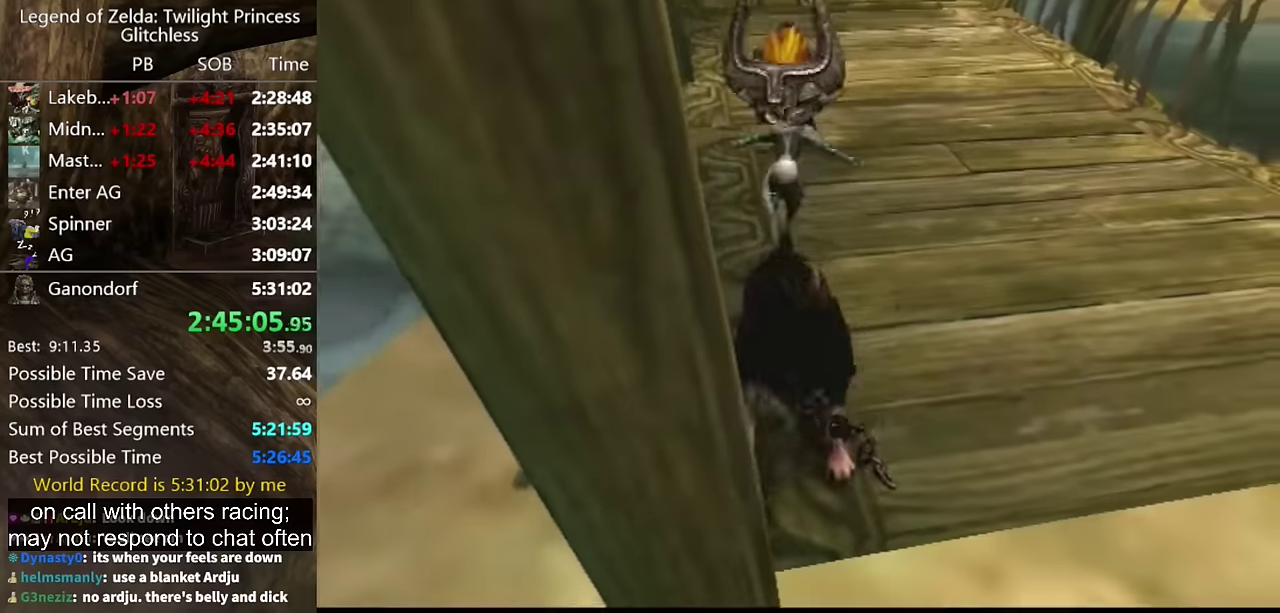
Gameplay with a controller (Nintendo layout); each line is a JSON object with the inputs held at the frame after it. "events" lists button and stick changes between this image and that frame as [ms after this image, input, new state], when the widget could be followed in between. Not read: L2 L3 R1 R2 R3.
{"buttons": [], "left_stick": "down-right", "right_stick": "center", "events": [[267, "left_stick", "down"], [333, "left_stick", "down-right"]]}
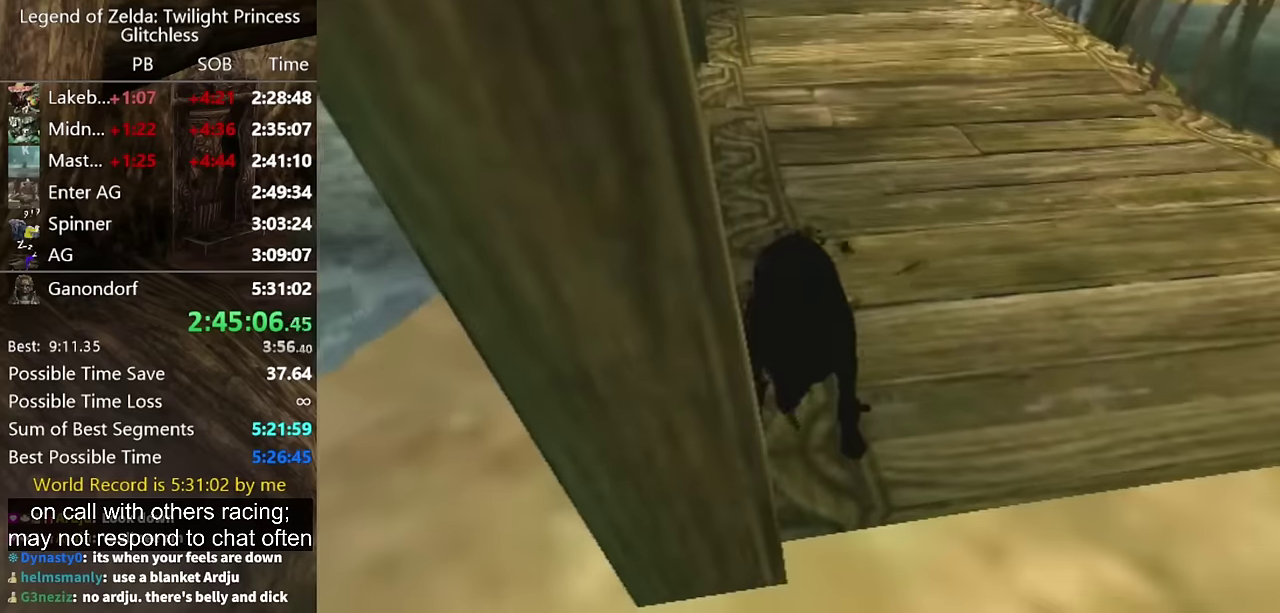
{"buttons": [], "left_stick": "down-right", "right_stick": "center", "events": []}
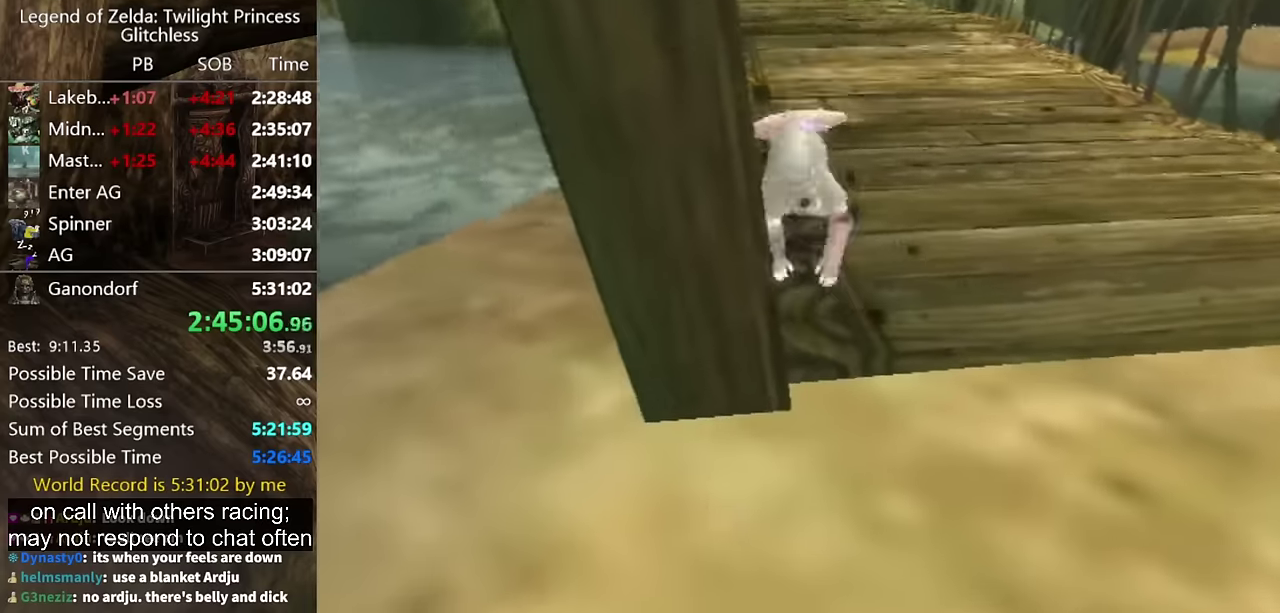
{"buttons": [], "left_stick": "down-right", "right_stick": "center", "events": []}
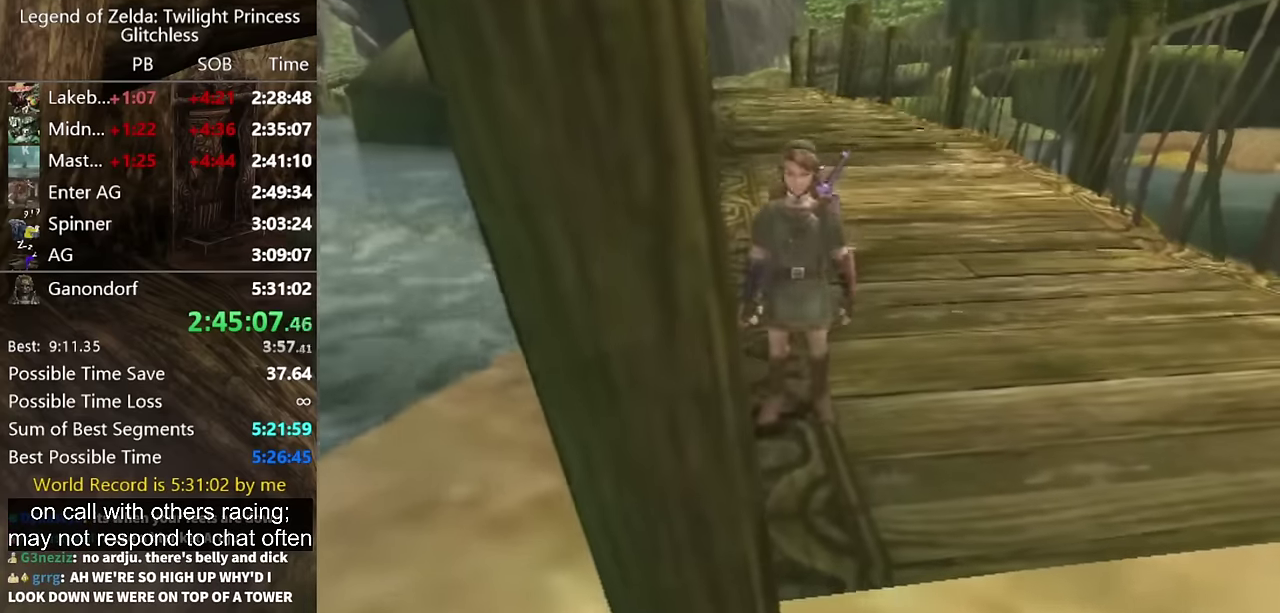
{"buttons": [], "left_stick": "down", "right_stick": "right", "events": [[333, "A", "down"], [400, "A", "up"], [433, "left_stick", "down"], [500, "right_stick", "right"]]}
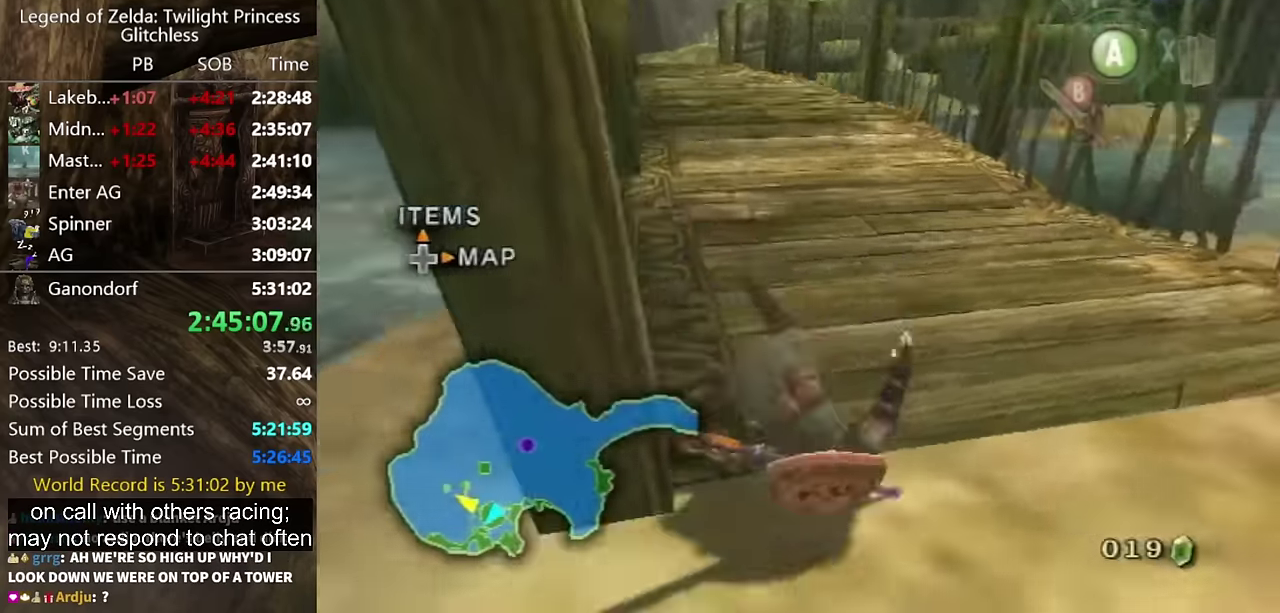
{"buttons": [], "left_stick": "up-left", "right_stick": "center", "events": [[33, "left_stick", "down-left"], [233, "left_stick", "left"], [400, "right_stick", "center"], [433, "left_stick", "up-left"]]}
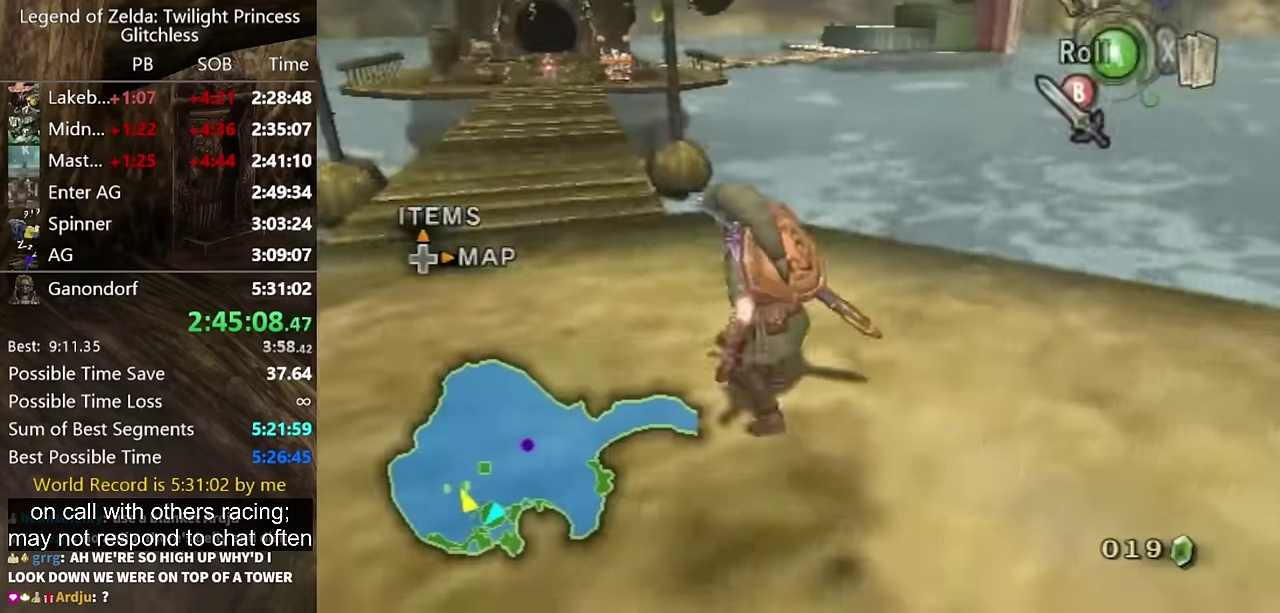
{"buttons": [], "left_stick": "up", "right_stick": "center", "events": [[100, "A", "down"], [167, "A", "up"], [300, "left_stick", "up"]]}
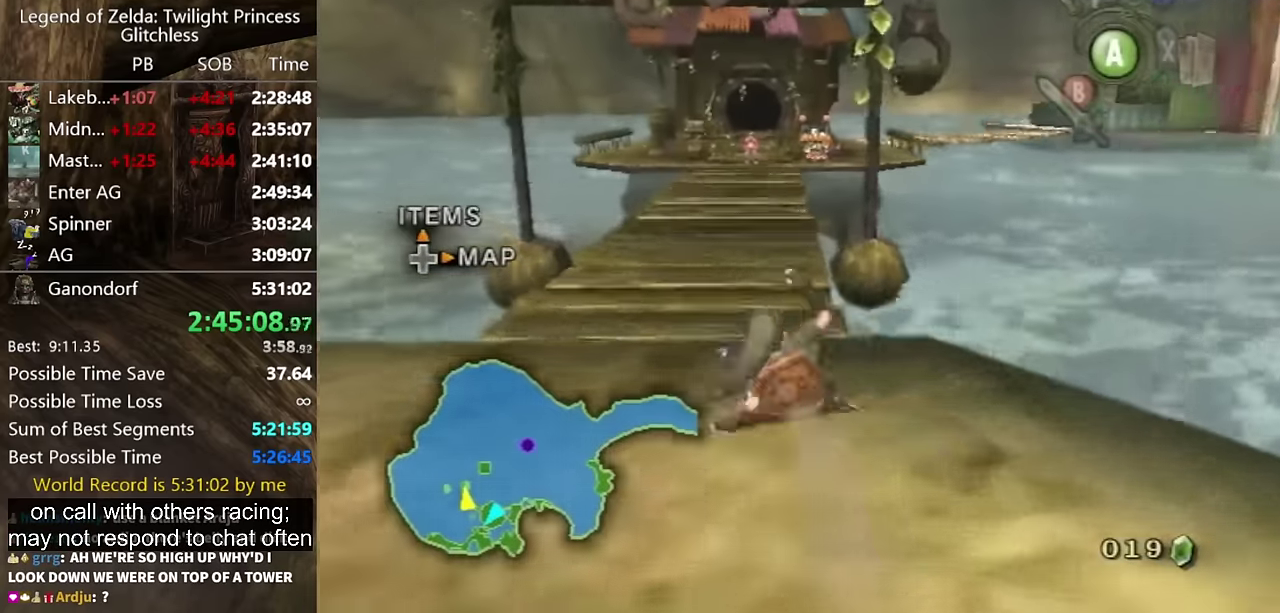
{"buttons": [], "left_stick": "up", "right_stick": "center", "events": [[267, "A", "down"], [333, "A", "up"]]}
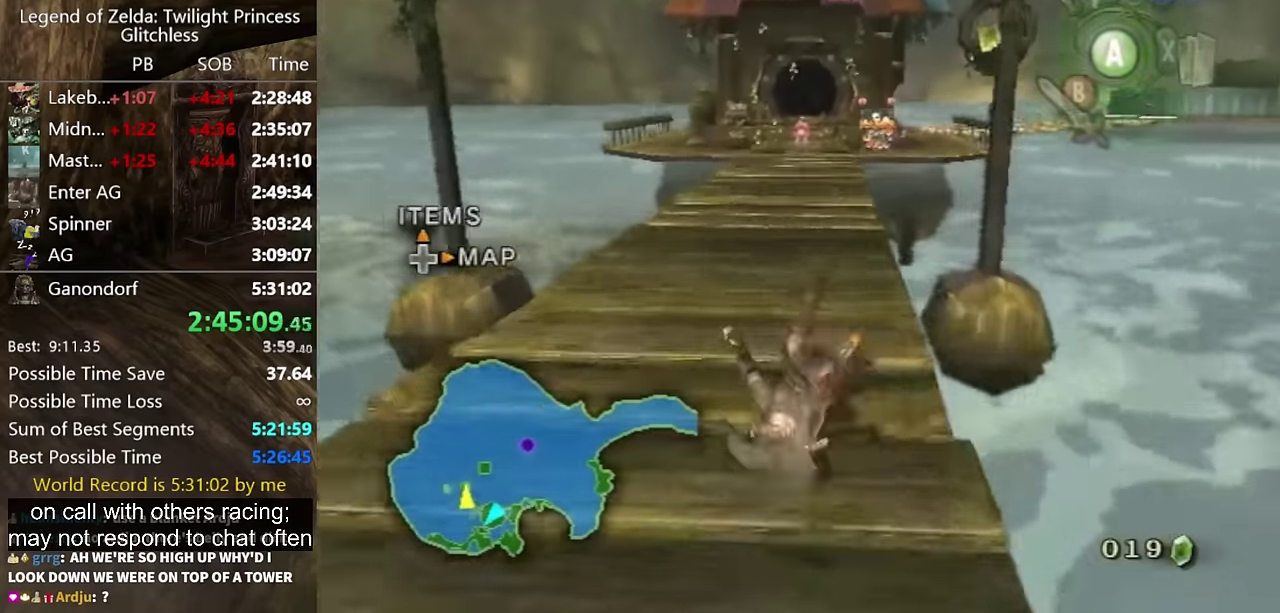
{"buttons": ["A"], "left_stick": "up", "right_stick": "center", "events": [[467, "A", "down"]]}
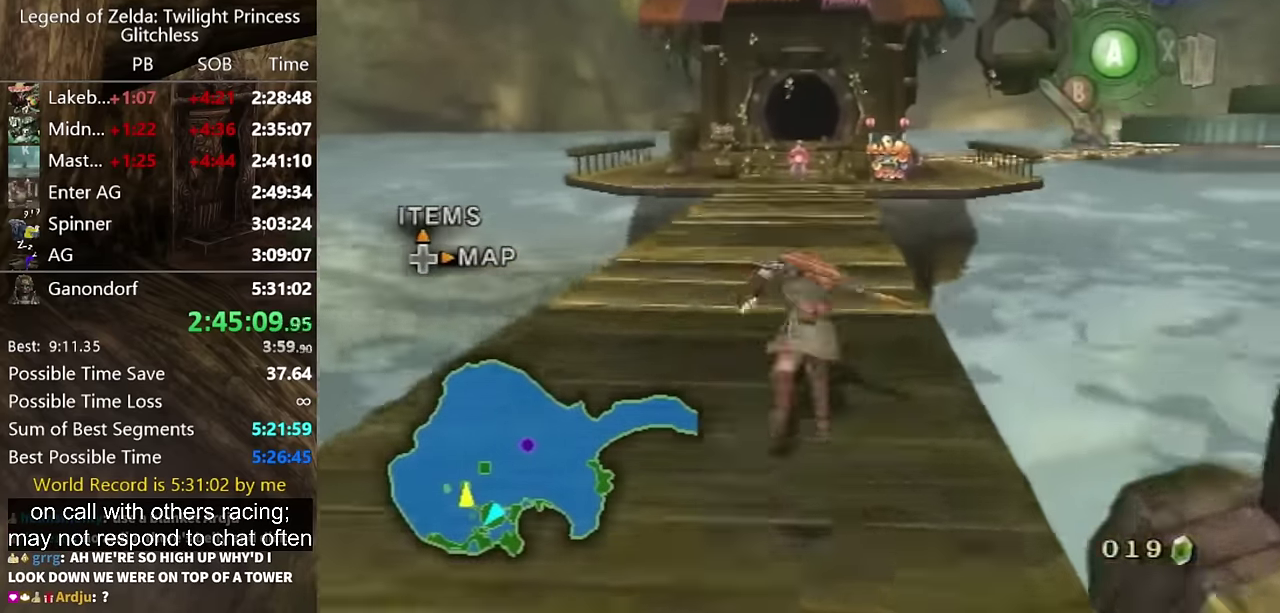
{"buttons": [], "left_stick": "up", "right_stick": "center", "events": [[33, "A", "up"]]}
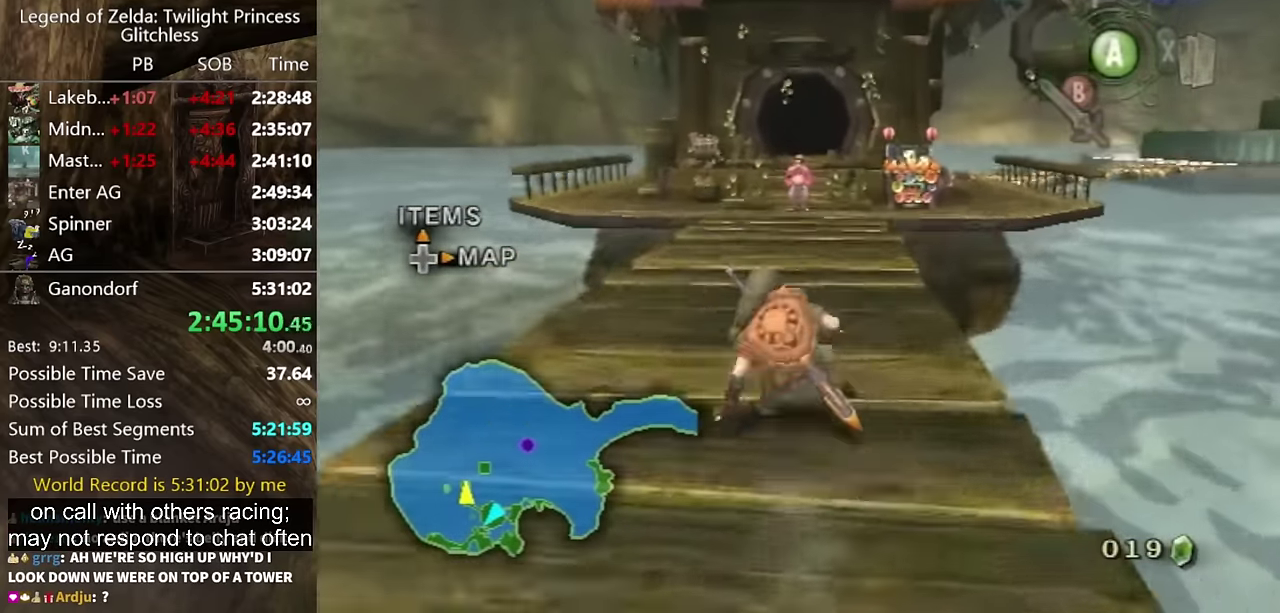
{"buttons": [], "left_stick": "up", "right_stick": "center", "events": [[267, "A", "down"], [433, "A", "up"]]}
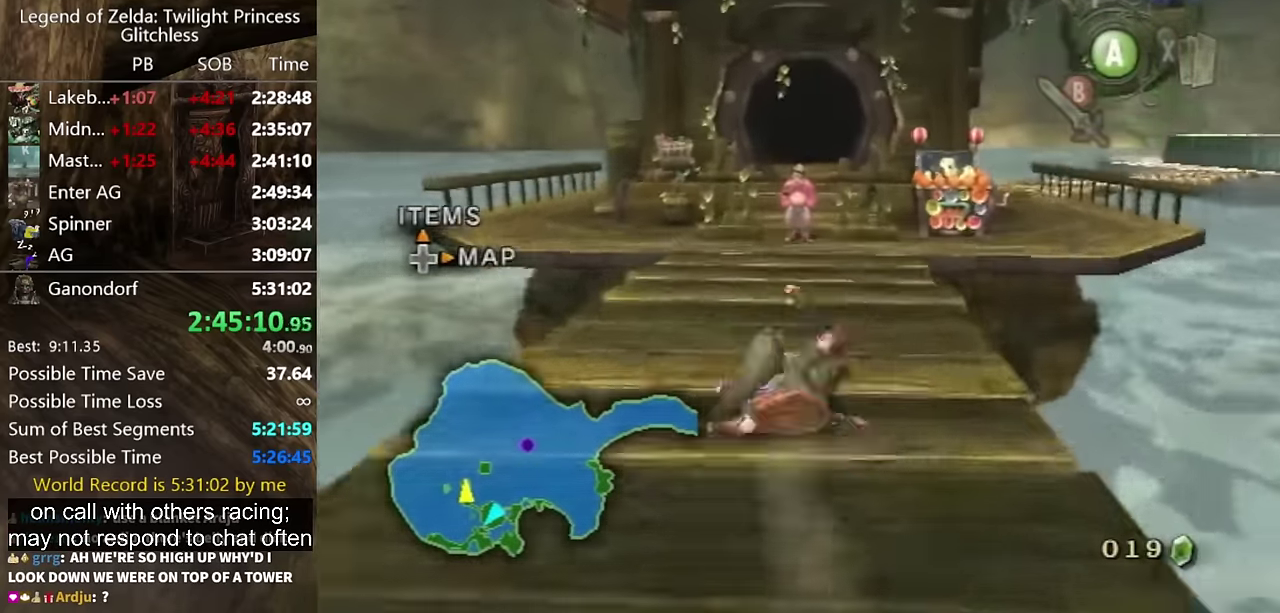
{"buttons": [], "left_stick": "up", "right_stick": "center", "events": []}
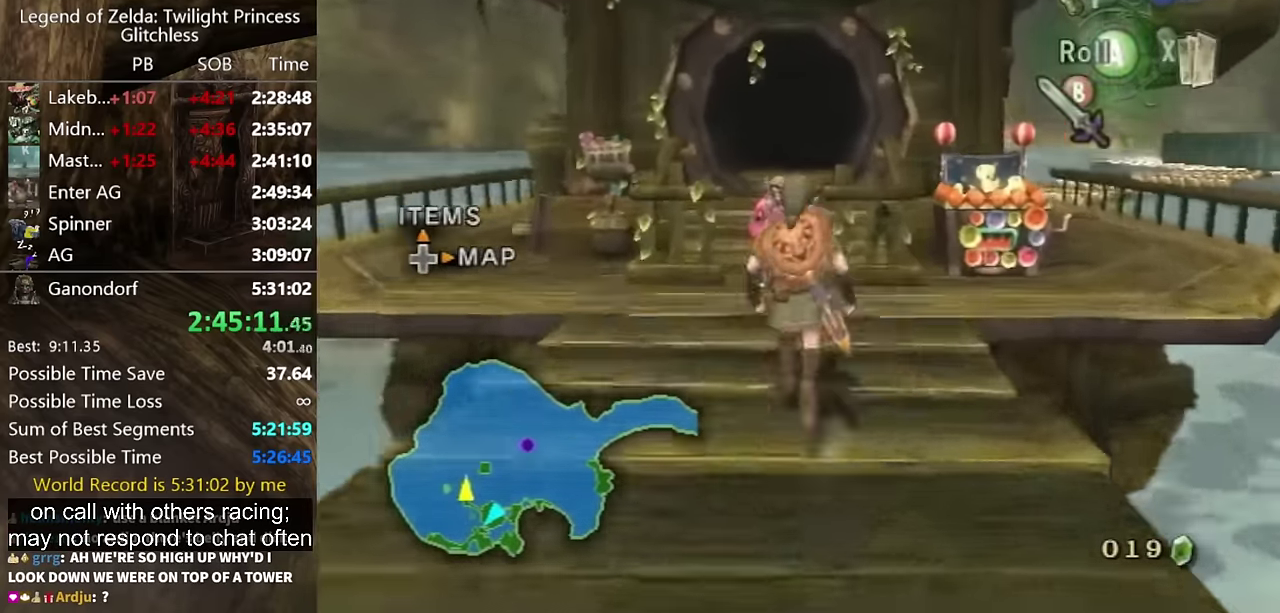
{"buttons": [], "left_stick": "up", "right_stick": "center", "events": []}
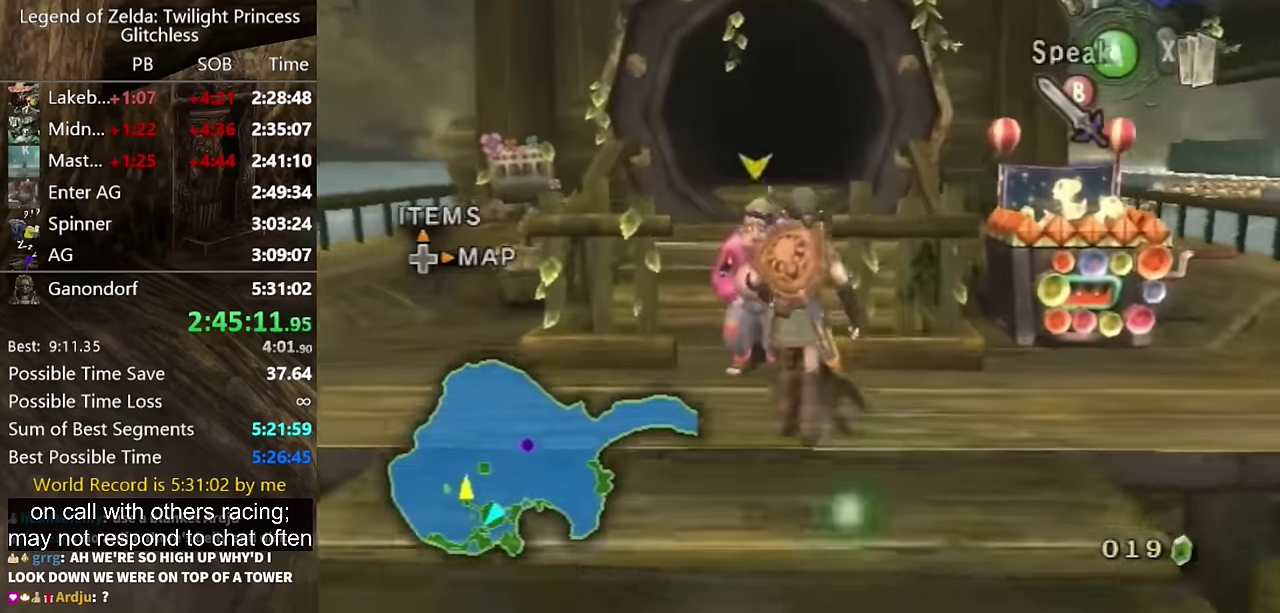
{"buttons": ["L1"], "left_stick": "up", "right_stick": "center", "events": [[100, "L1", "down"], [133, "X", "down"], [267, "X", "up"]]}
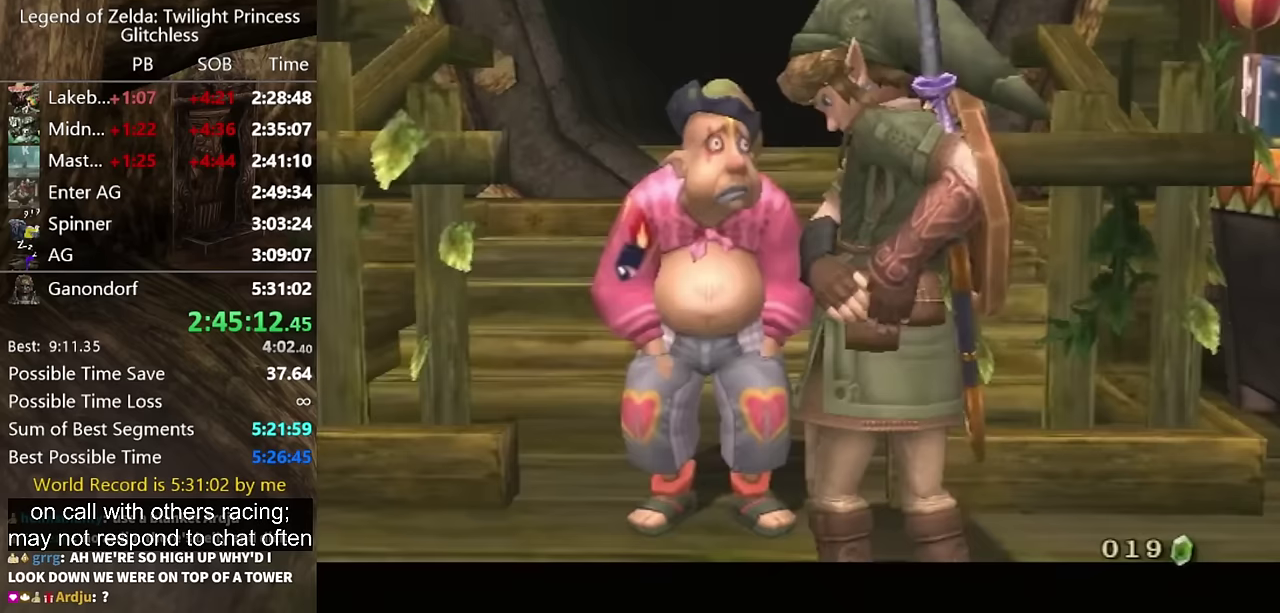
{"buttons": [], "left_stick": "center", "right_stick": "center", "events": [[33, "L1", "up"], [33, "left_stick", "center"]]}
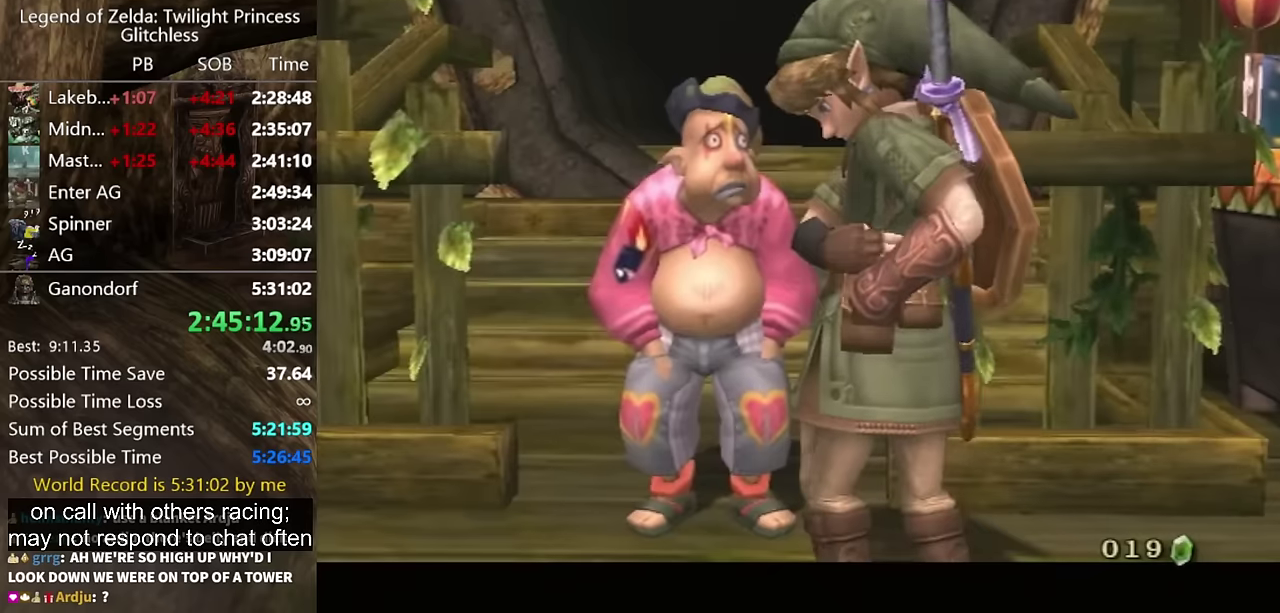
{"buttons": [], "left_stick": "center", "right_stick": "center", "events": []}
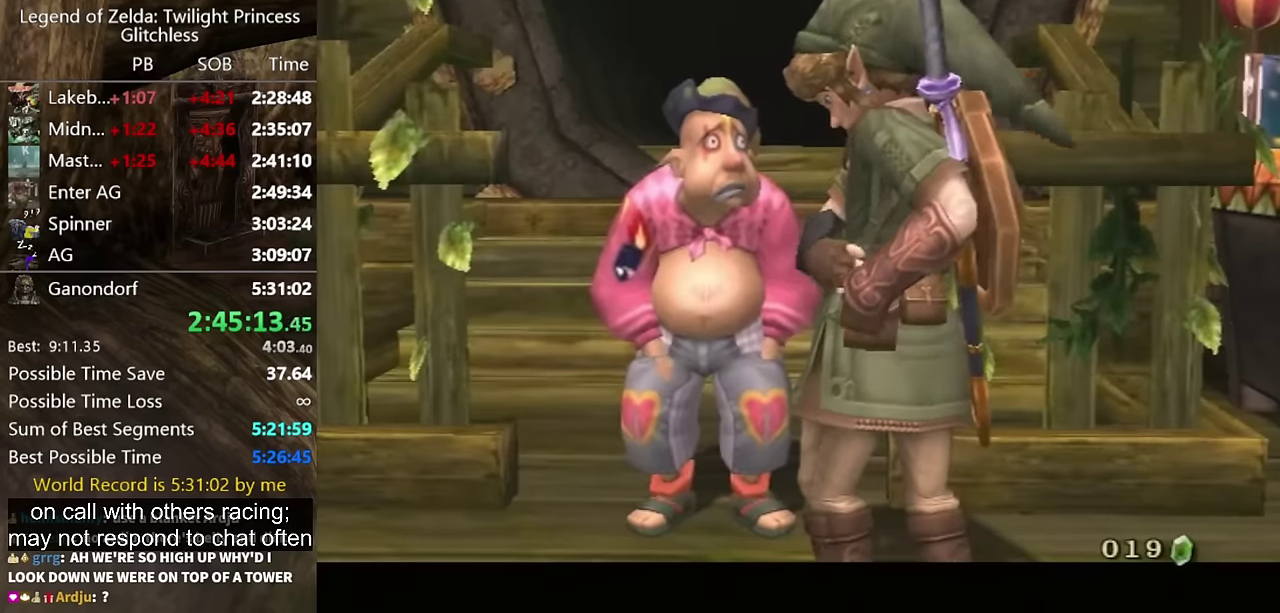
{"buttons": [], "left_stick": "center", "right_stick": "center", "events": []}
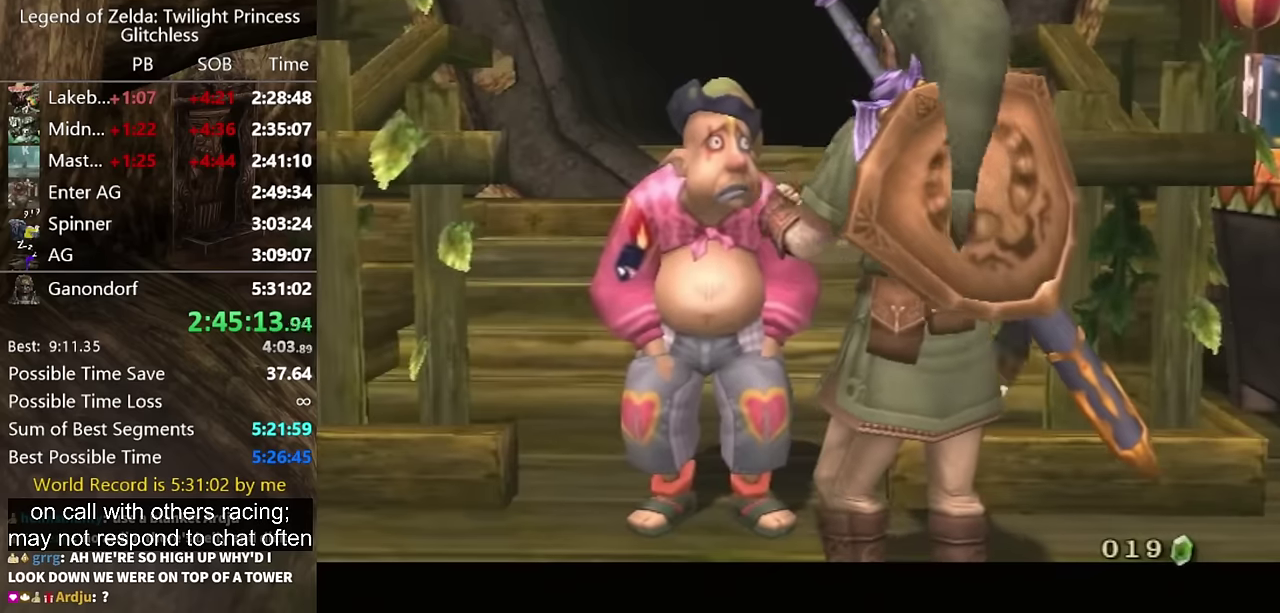
{"buttons": [], "left_stick": "center", "right_stick": "center", "events": []}
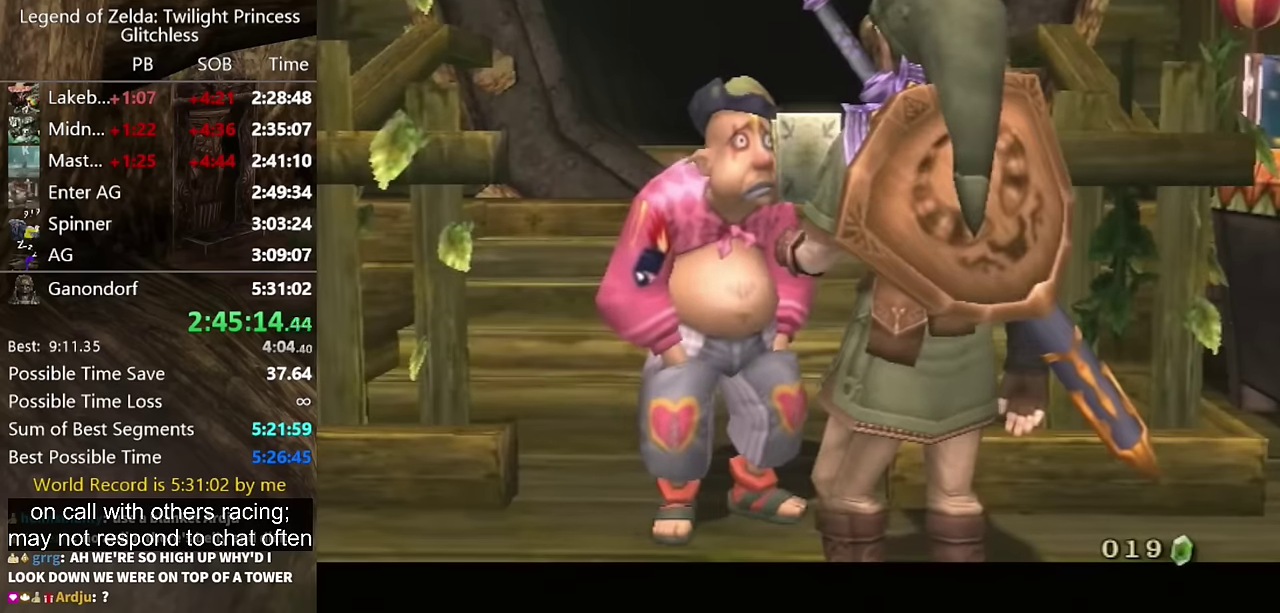
{"buttons": ["A"], "left_stick": "center", "right_stick": "center", "events": [[133, "A", "down"]]}
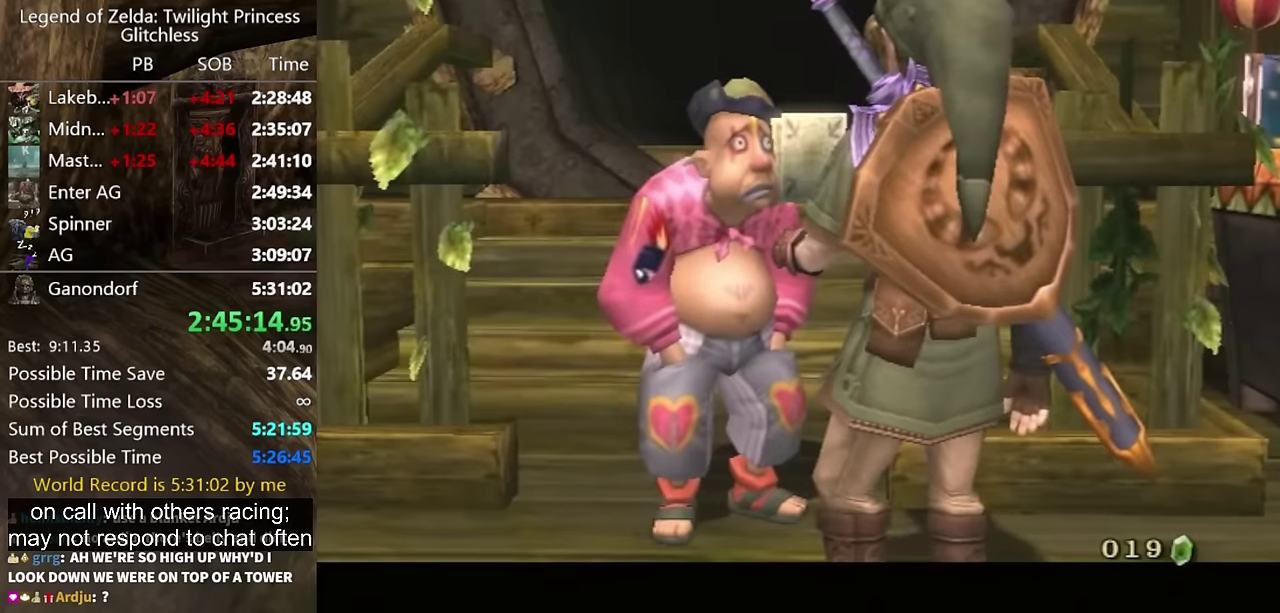
{"buttons": ["A"], "left_stick": "center", "right_stick": "center", "events": []}
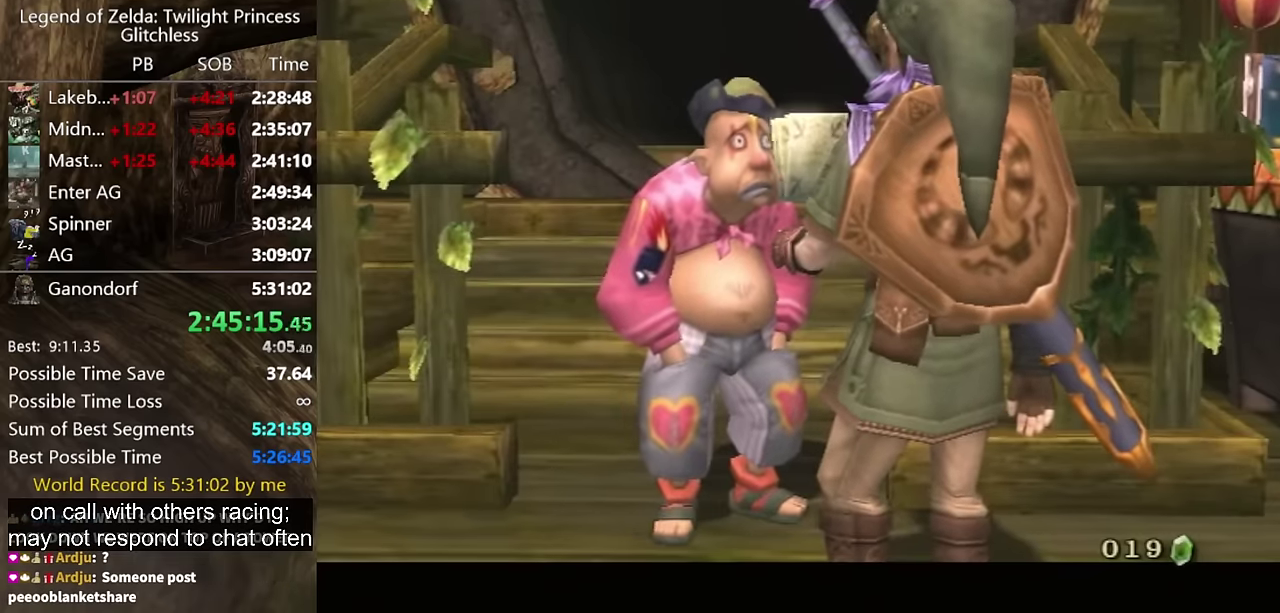
{"buttons": ["A", "B"], "left_stick": "center", "right_stick": "center", "events": [[100, "A", "up"], [233, "A", "down"], [233, "B", "down"], [267, "A", "up"], [267, "B", "up"], [333, "B", "down"], [367, "A", "down"], [400, "A", "up"], [400, "B", "up"], [467, "B", "down"], [500, "A", "down"]]}
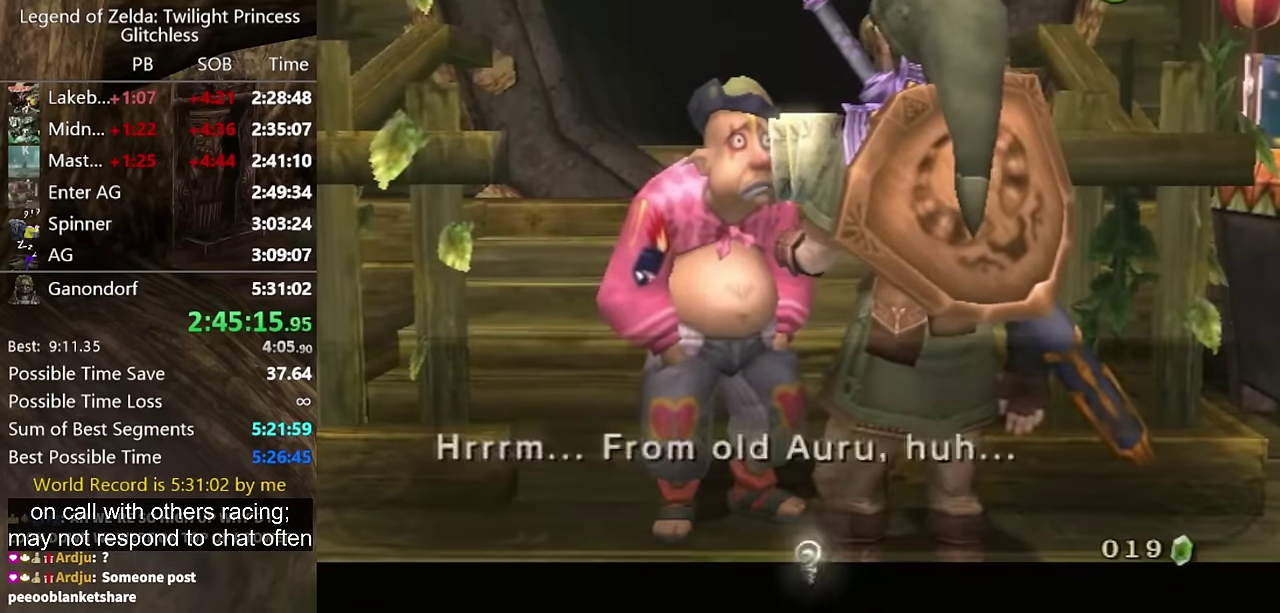
{"buttons": ["A"], "left_stick": "center", "right_stick": "center", "events": [[33, "A", "up"], [33, "B", "up"], [100, "B", "down"], [133, "A", "down"], [133, "B", "up"], [167, "A", "up"], [200, "B", "down"], [233, "A", "down"], [233, "B", "up"], [300, "A", "up"], [300, "B", "down"], [333, "B", "up"], [367, "A", "down"], [400, "A", "up"], [400, "B", "down"], [467, "A", "down"], [467, "B", "up"]]}
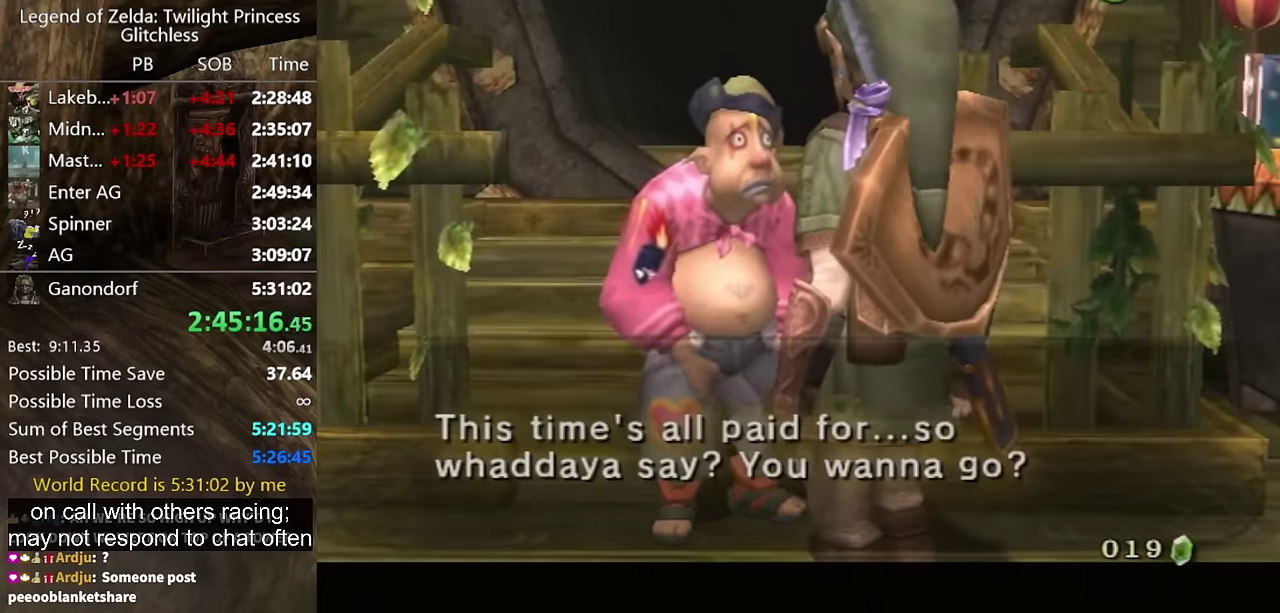
{"buttons": ["A"], "left_stick": "center", "right_stick": "center", "events": [[33, "A", "up"], [33, "B", "down"], [100, "A", "down"], [100, "B", "up"], [167, "A", "up"], [167, "B", "down"], [233, "B", "up"], [367, "A", "down"]]}
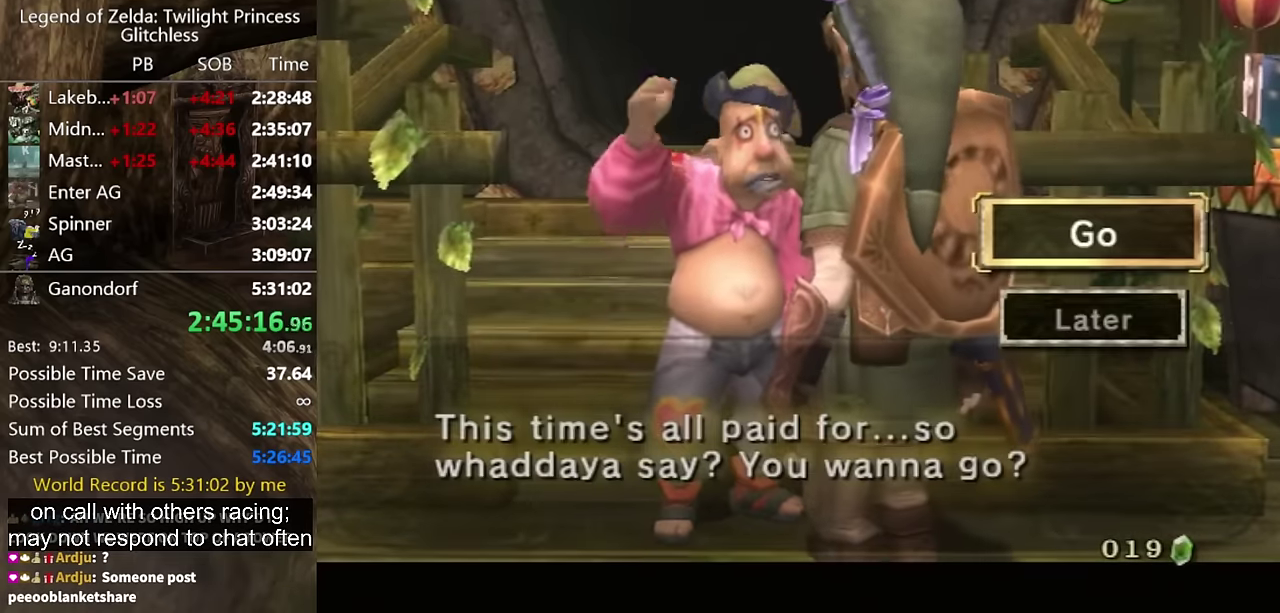
{"buttons": ["A"], "left_stick": "center", "right_stick": "center", "events": [[33, "A", "up"], [100, "A", "down"], [167, "A", "up"], [233, "A", "down"], [300, "A", "up"], [367, "A", "down"], [400, "A", "up"], [500, "A", "down"]]}